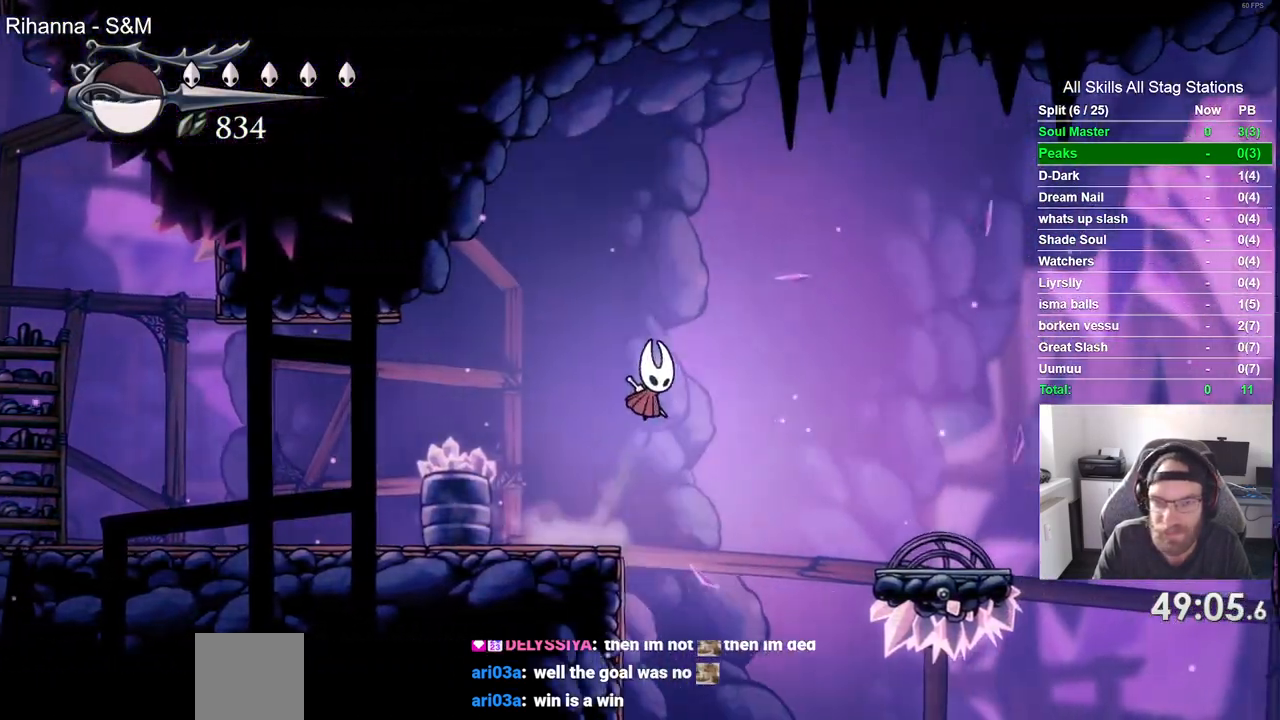
Gameplay with a controller (PlayStation layout); each line is a JSON object with the inputs held at the frame after it. "events" lists button and stick changes between this image and that frame as [ms after this image, input, new state], when the widget could be followed in between.
{"buttons": ["DPAD_RIGHT"], "left_stick": "center", "right_stick": "center"}
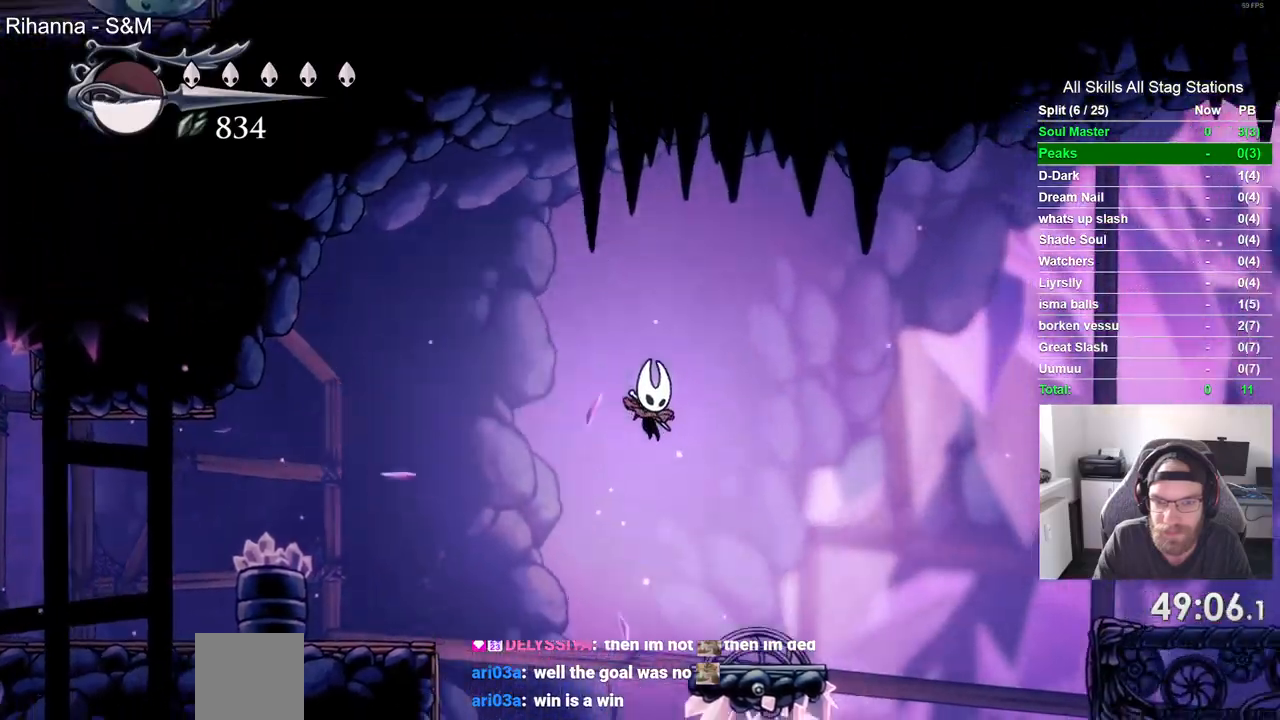
{"buttons": ["CROSS", "R2", "DPAD_RIGHT"], "left_stick": "center", "right_stick": "center", "events": [[250, "CROSS", "down"], [483, "R2", "down"]]}
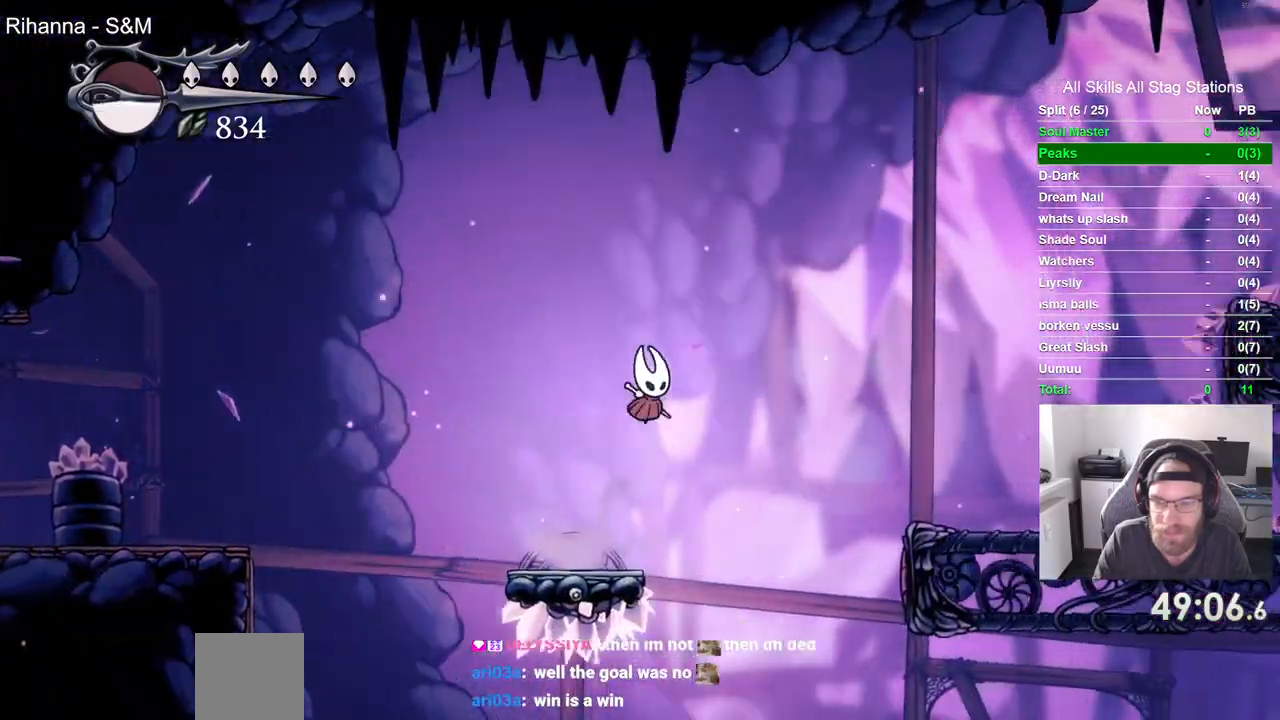
{"buttons": ["DPAD_RIGHT"], "left_stick": "center", "right_stick": "center", "events": [[100, "CROSS", "up"], [183, "R2", "up"]]}
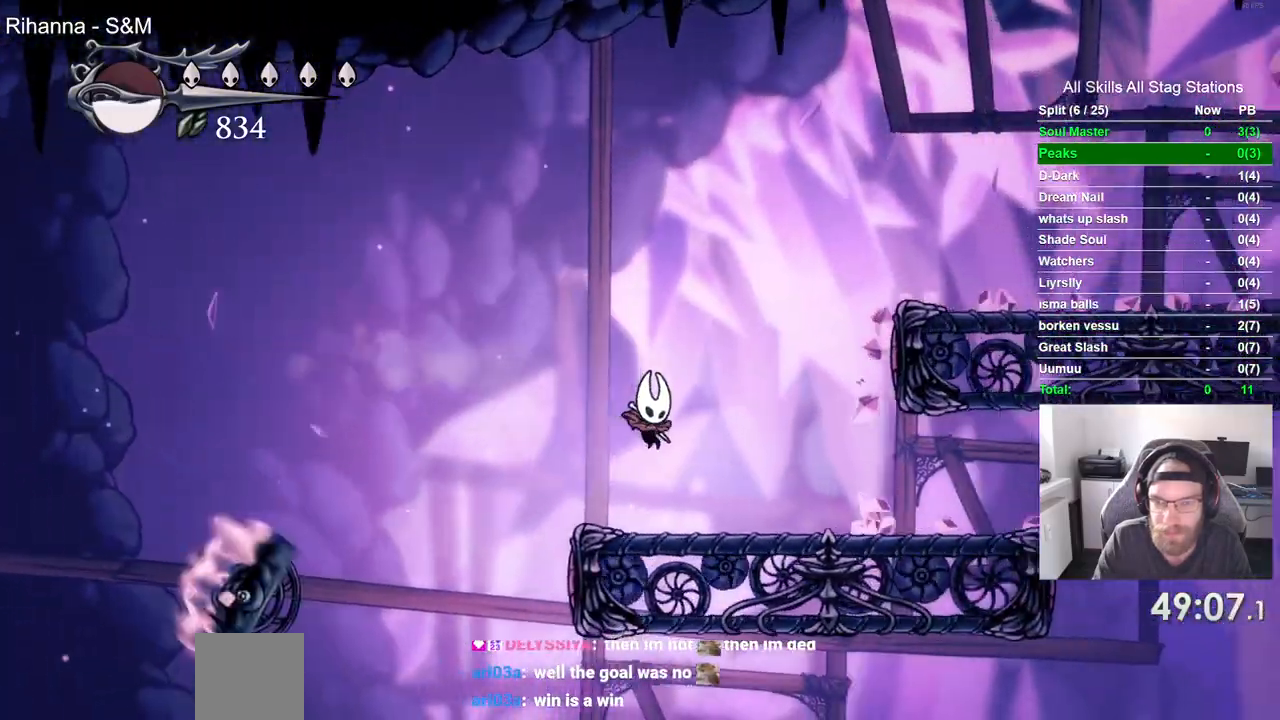
{"buttons": ["CROSS", "R2", "DPAD_RIGHT"], "left_stick": "center", "right_stick": "center", "events": [[83, "CROSS", "down"], [483, "R2", "down"]]}
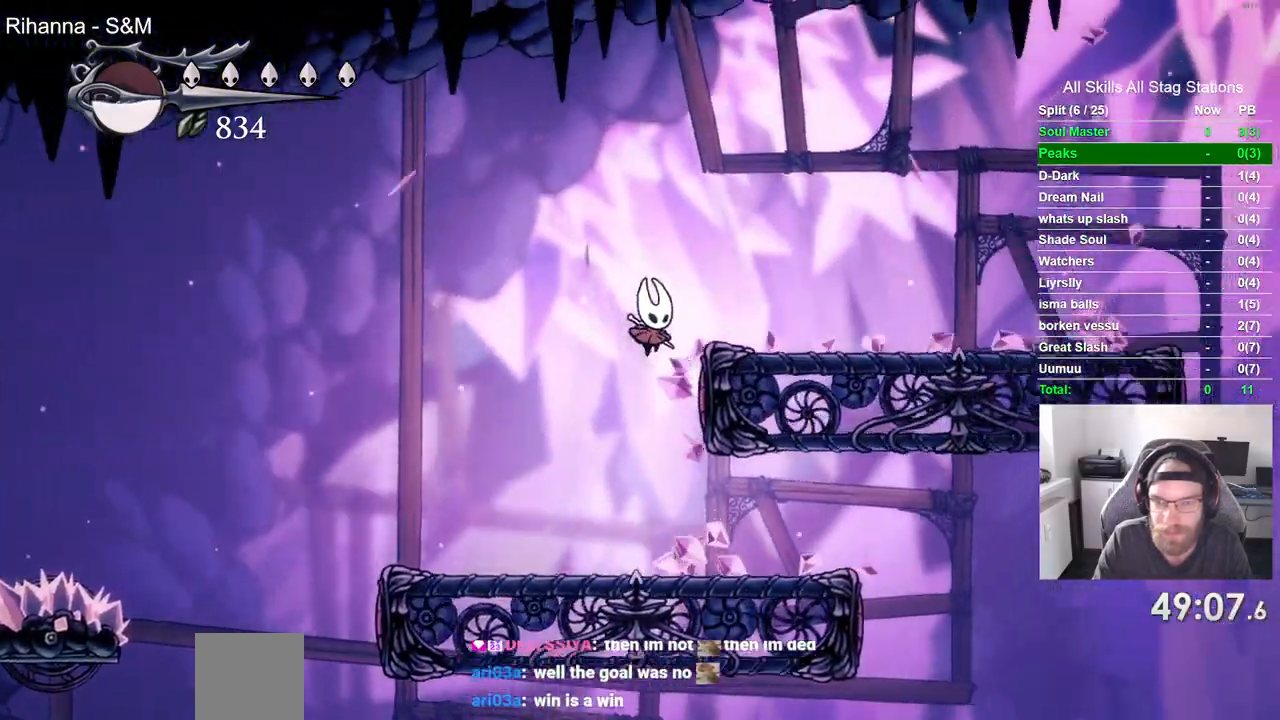
{"buttons": ["CROSS", "DPAD_RIGHT"], "left_stick": "center", "right_stick": "center", "events": [[167, "CROSS", "up"], [183, "R2", "up"], [417, "CROSS", "down"]]}
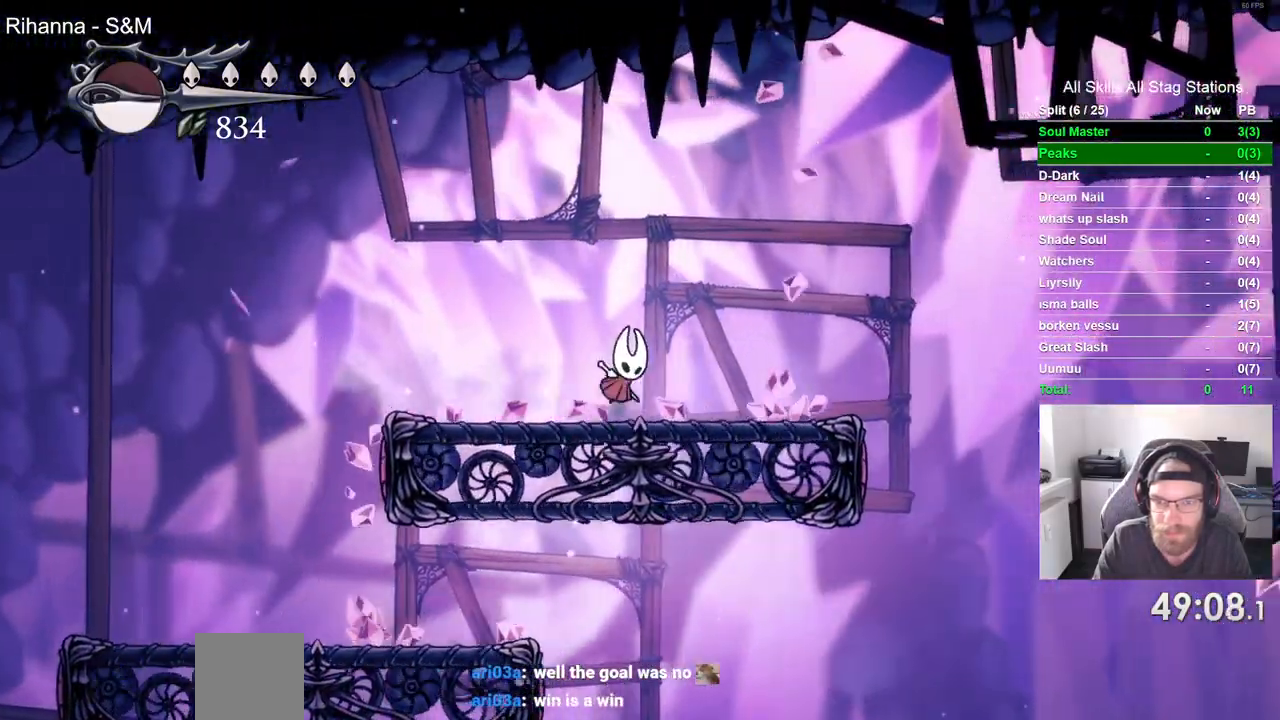
{"buttons": ["CROSS", "DPAD_RIGHT"], "left_stick": "center", "right_stick": "center", "events": [[67, "CROSS", "up"], [417, "CROSS", "down"]]}
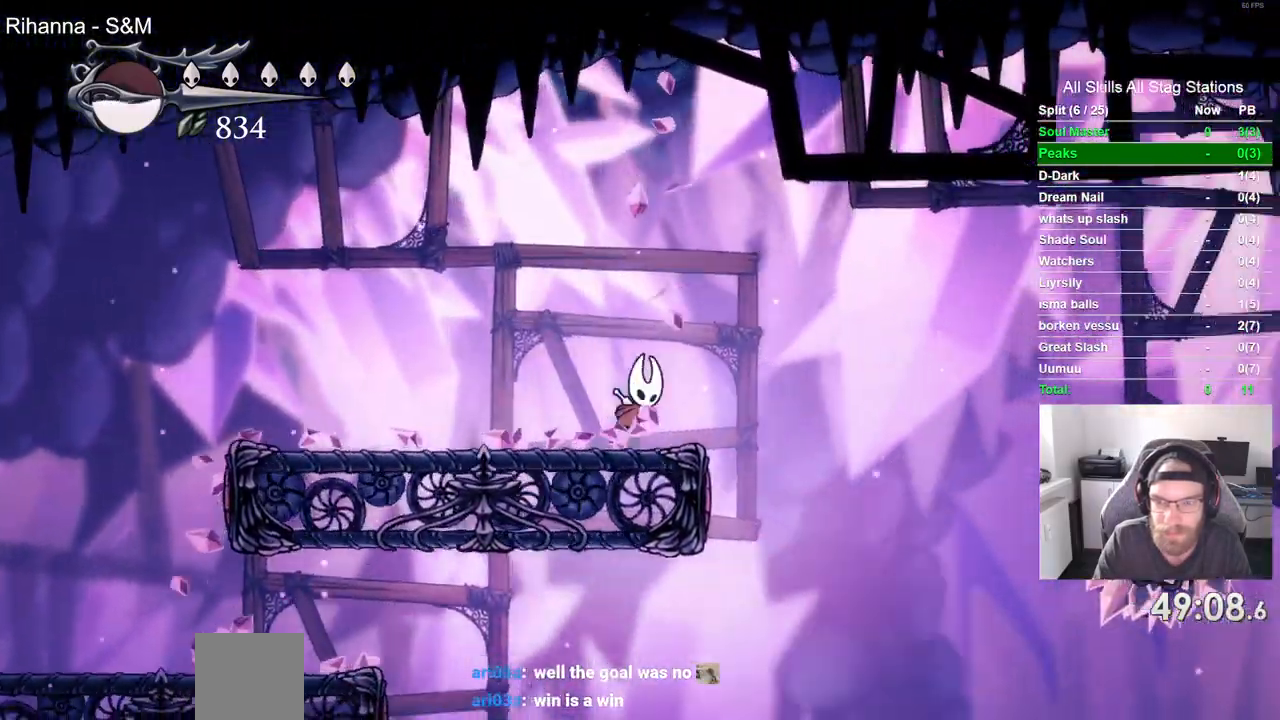
{"buttons": ["DPAD_RIGHT"], "left_stick": "center", "right_stick": "center", "events": [[200, "CROSS", "up"], [300, "R2", "down"], [483, "R2", "up"]]}
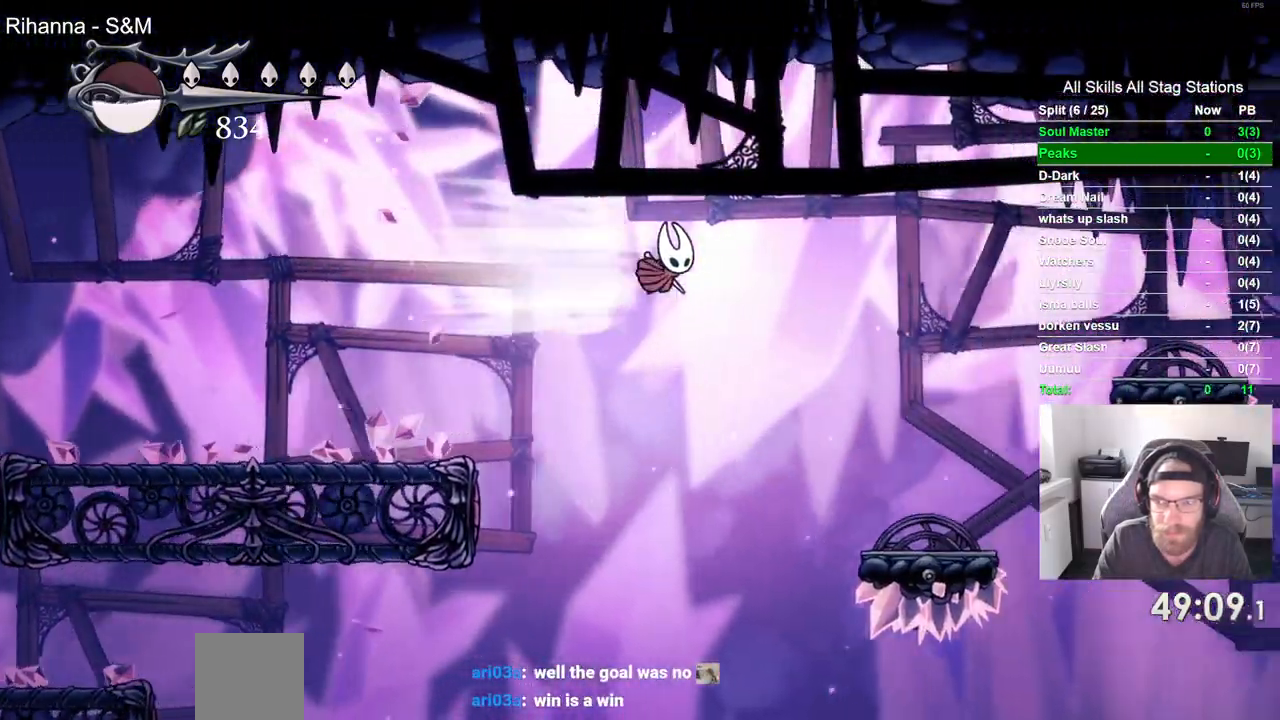
{"buttons": ["DPAD_RIGHT"], "left_stick": "center", "right_stick": "center", "events": []}
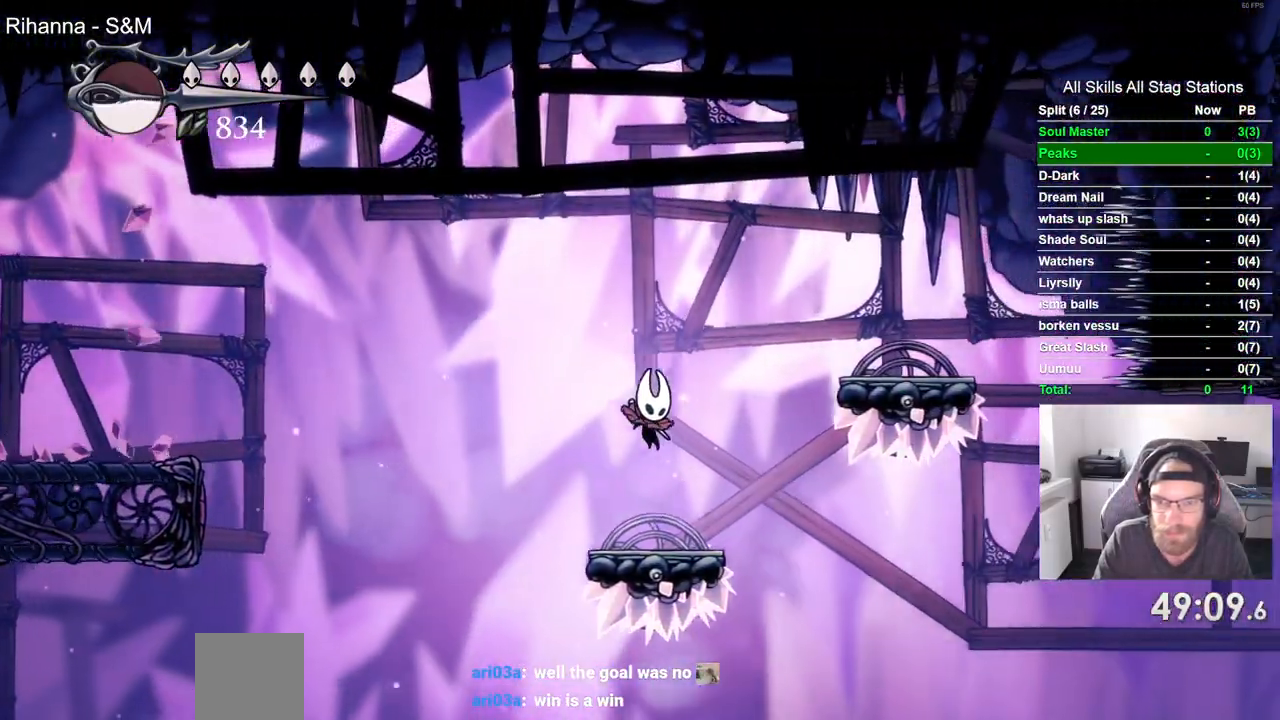
{"buttons": ["DPAD_RIGHT"], "left_stick": "center", "right_stick": "center", "events": [[83, "CROSS", "down"], [467, "CROSS", "up"]]}
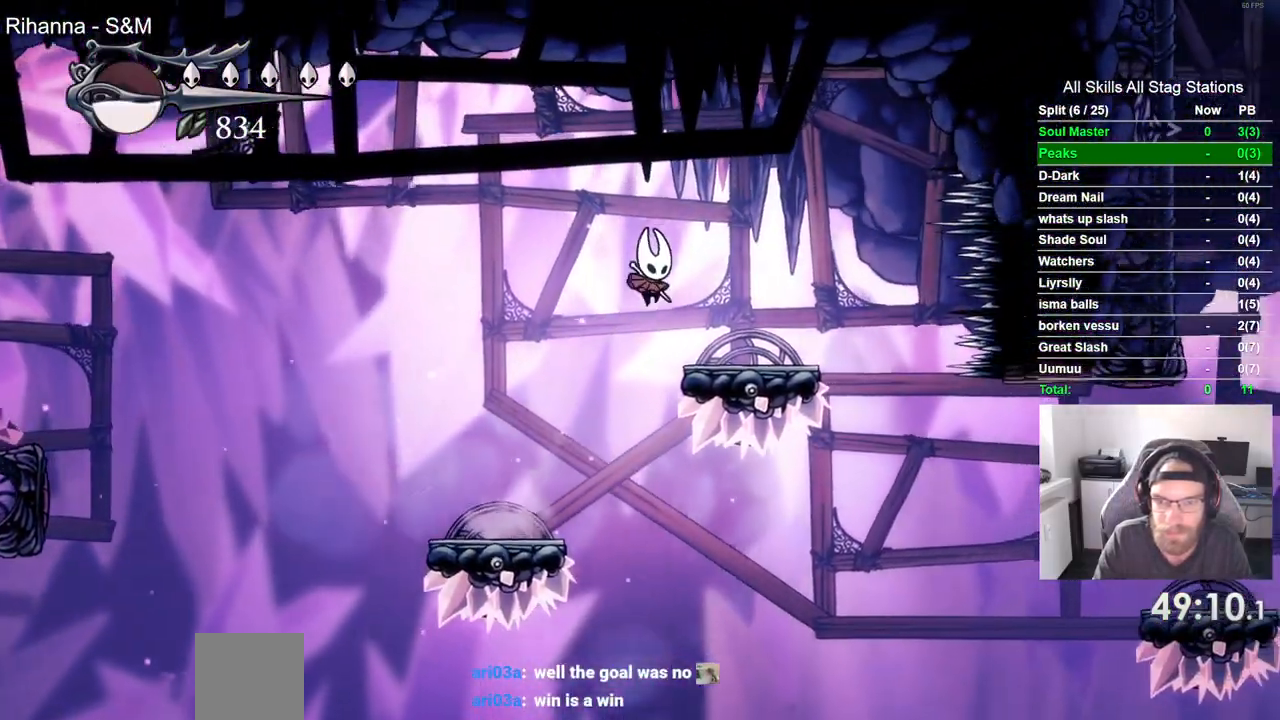
{"buttons": ["DPAD_RIGHT"], "left_stick": "center", "right_stick": "center", "events": [[133, "left_stick", "up-right"], [383, "left_stick", "center"]]}
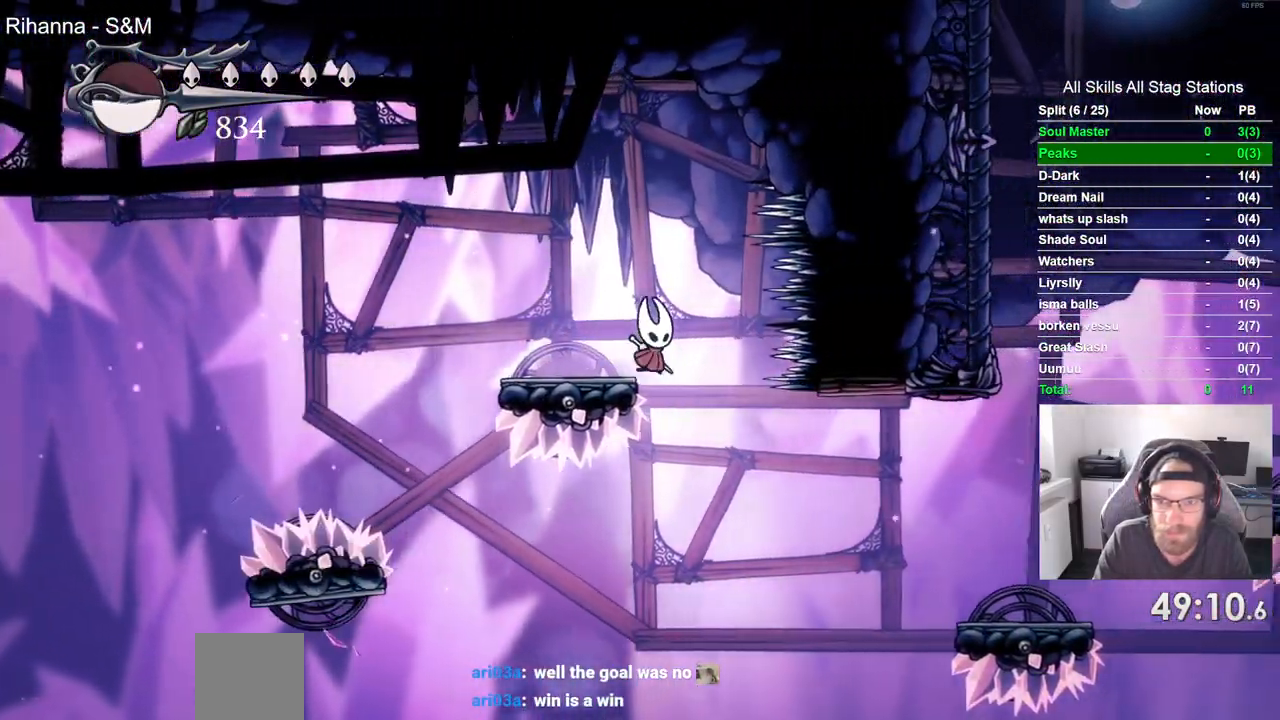
{"buttons": ["DPAD_RIGHT"], "left_stick": "center", "right_stick": "center", "events": [[100, "DPAD_RIGHT", "up"], [200, "DPAD_RIGHT", "down"], [300, "R2", "down"], [483, "R2", "up"]]}
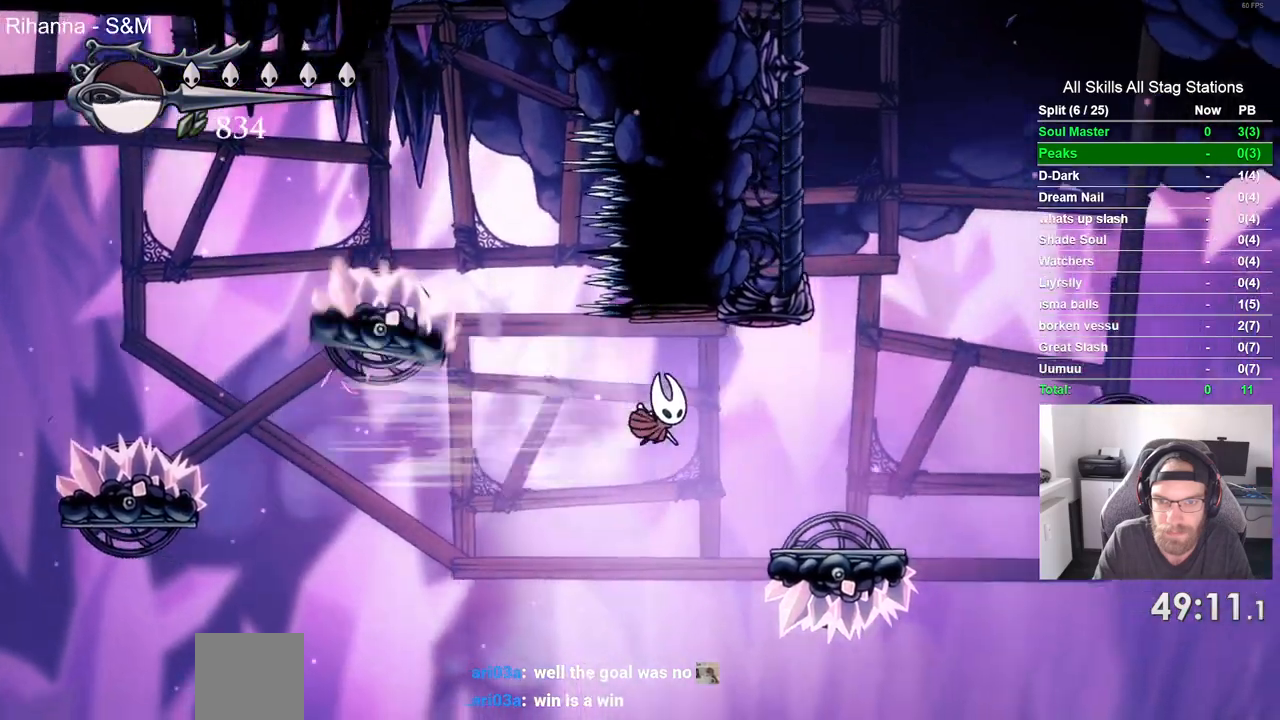
{"buttons": ["CROSS", "DPAD_RIGHT"], "left_stick": "center", "right_stick": "center", "events": [[383, "CROSS", "down"]]}